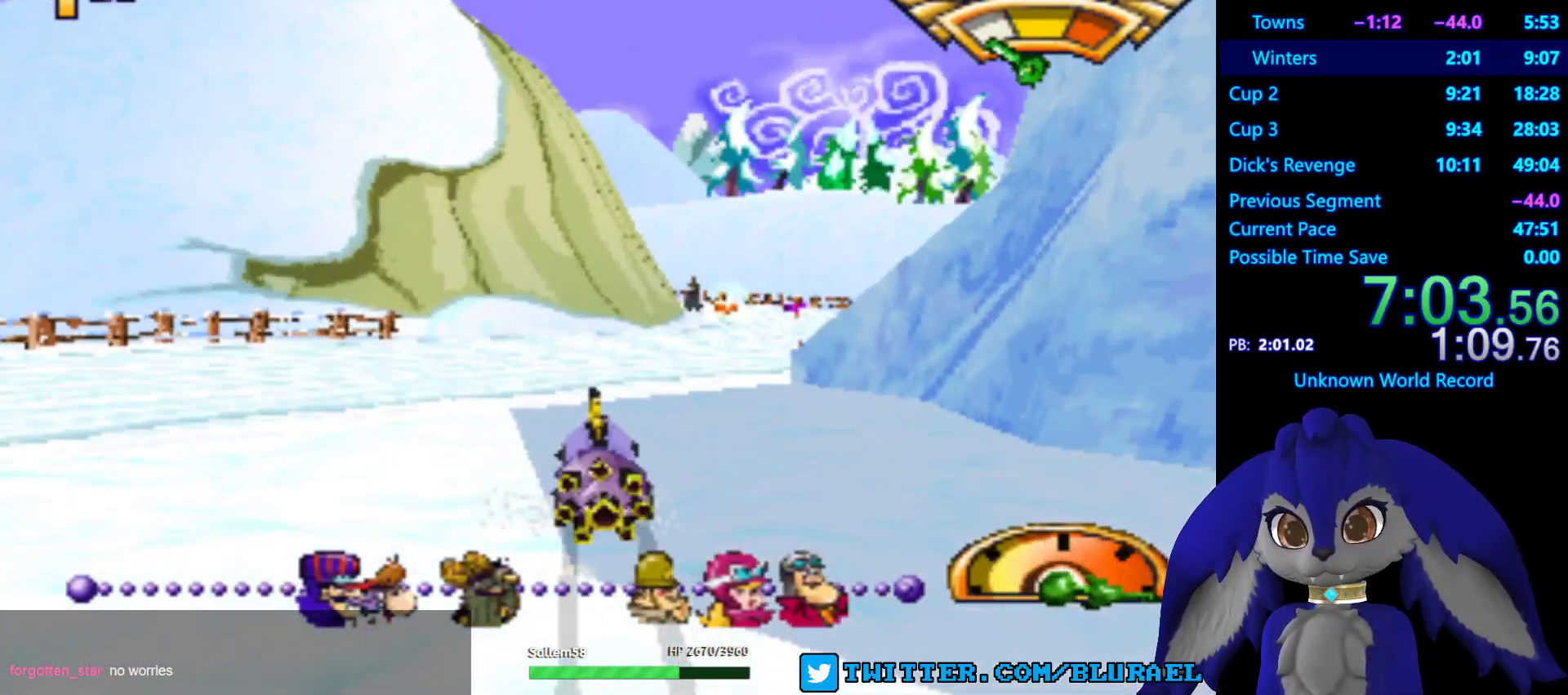
Gameplay with a controller (PlayStation layout); each line is a JSON object with the inputs held at the frame after it. "events" lists button and stick changes between this image and that frame as [ms after this image, input, new state], when the widget could be followed in between. Not read: R3.
{"buttons": [], "left_stick": "right", "right_stick": "center", "events": [[83, "left_stick", "center"], [150, "CROSS", "up"], [483, "left_stick", "right"]]}
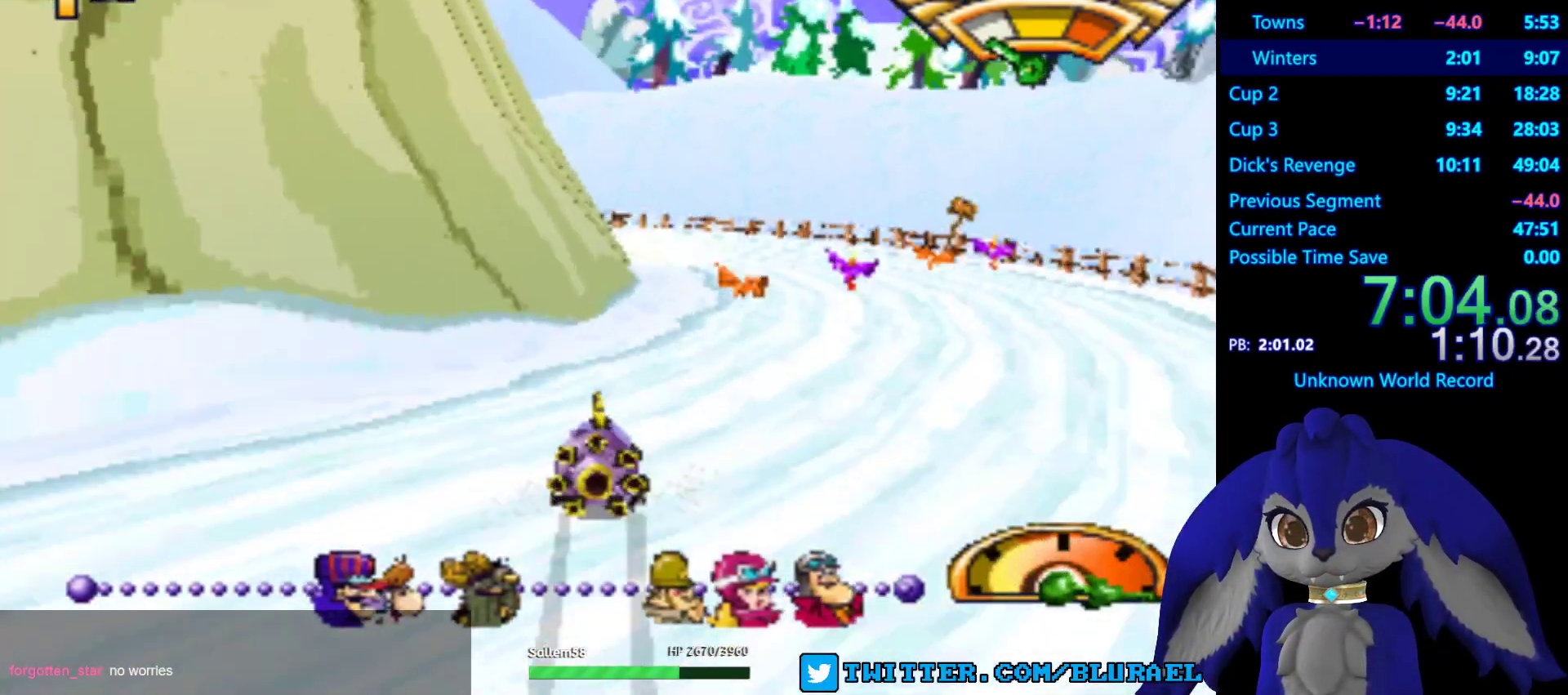
{"buttons": ["CROSS"], "left_stick": "down-left", "right_stick": "center", "events": [[200, "left_stick", "down-left"], [217, "CROSS", "down"]]}
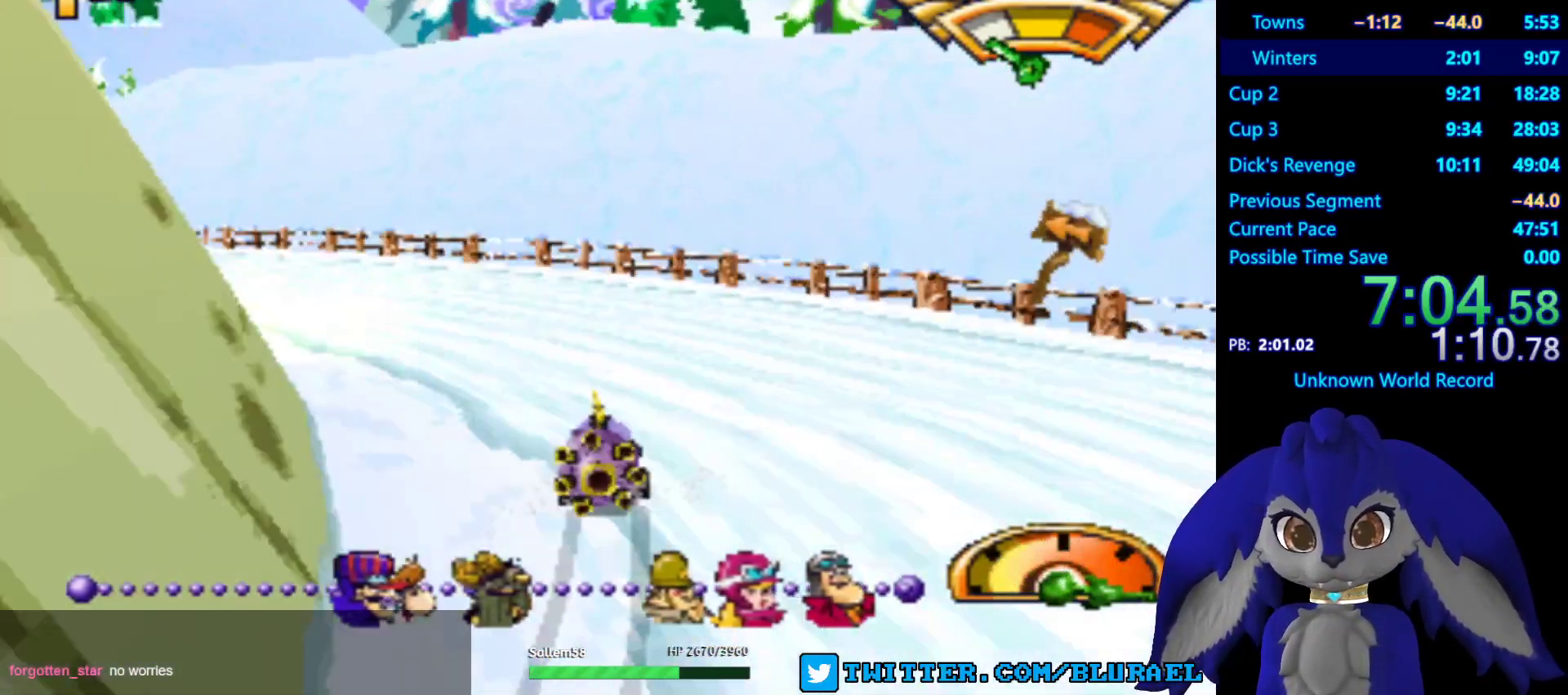
{"buttons": ["CROSS"], "left_stick": "center", "right_stick": "center", "events": [[433, "left_stick", "center"]]}
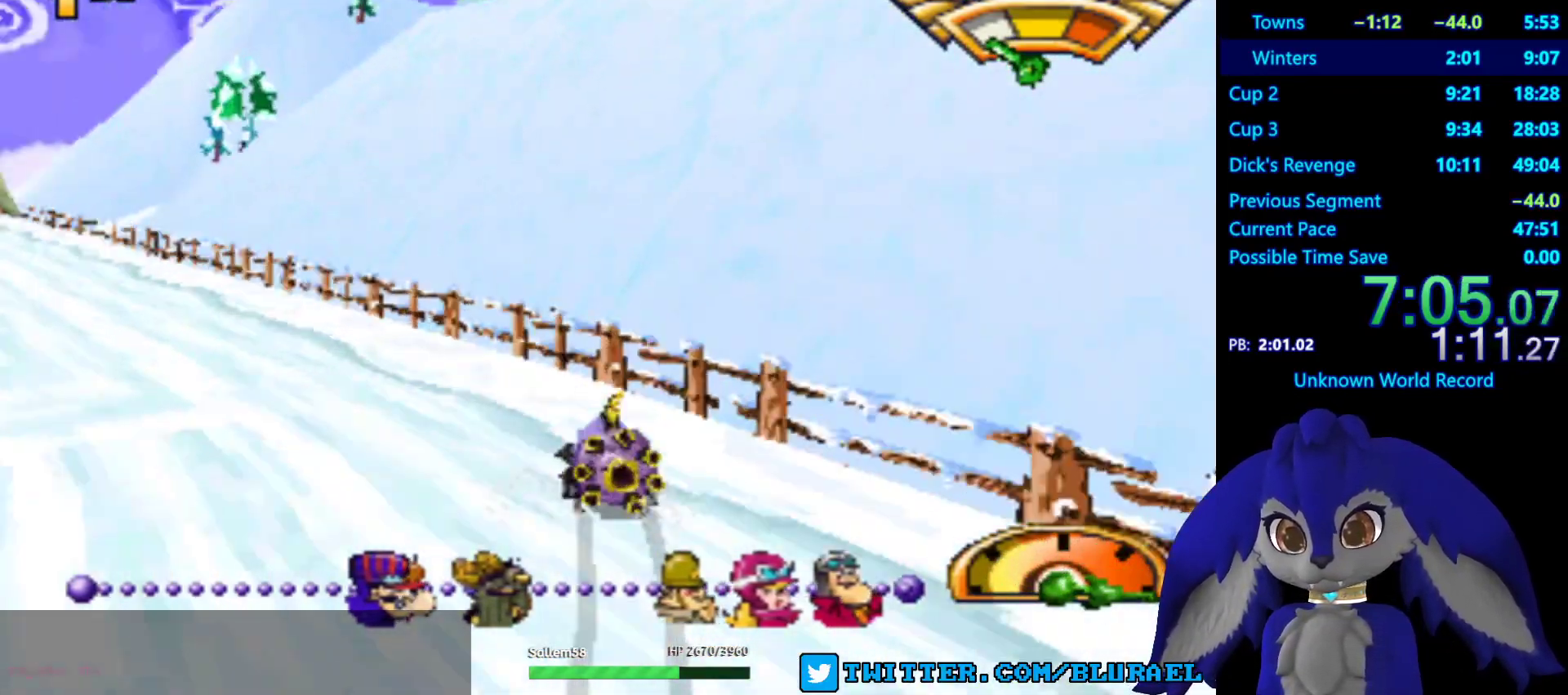
{"buttons": ["CROSS"], "left_stick": "center", "right_stick": "center", "events": [[233, "left_stick", "right"], [383, "left_stick", "center"]]}
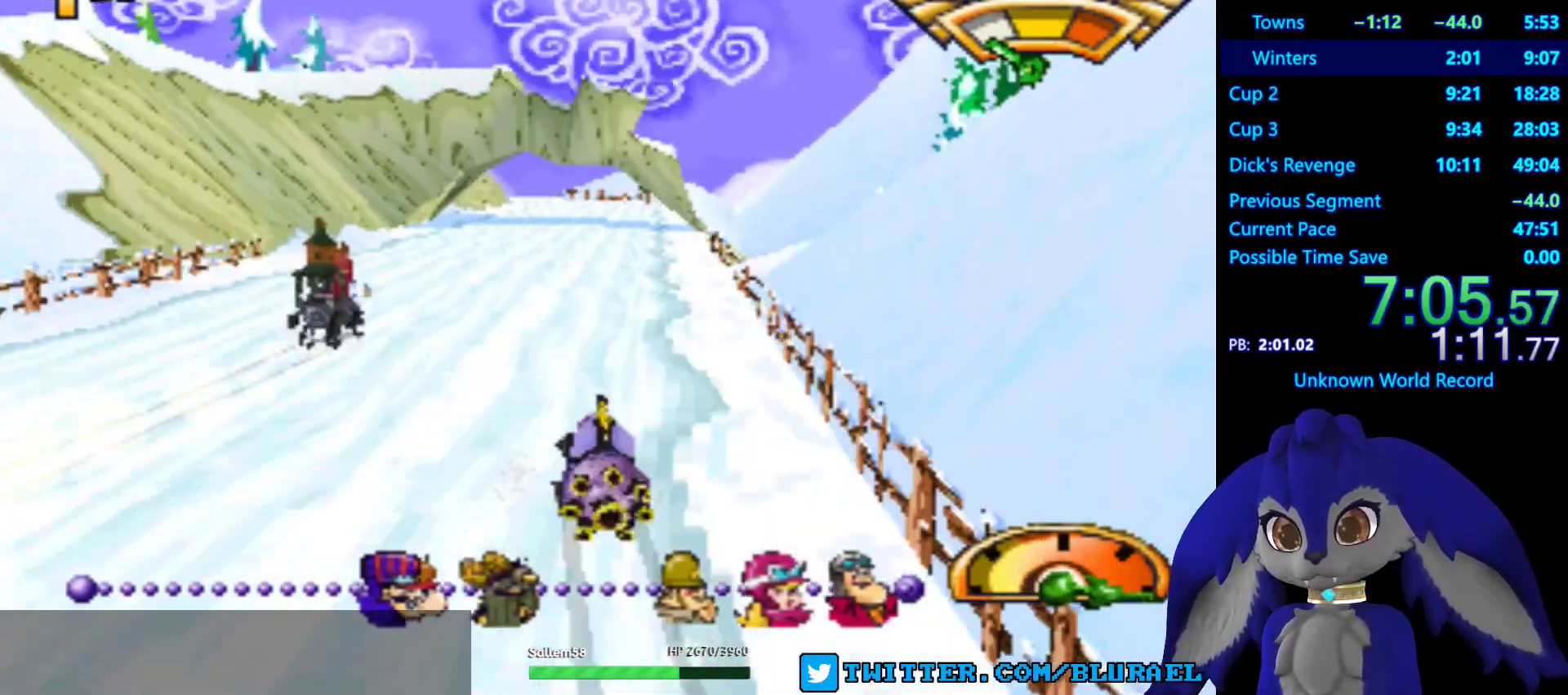
{"buttons": ["CROSS"], "left_stick": "center", "right_stick": "center", "events": [[100, "left_stick", "left"], [233, "left_stick", "center"]]}
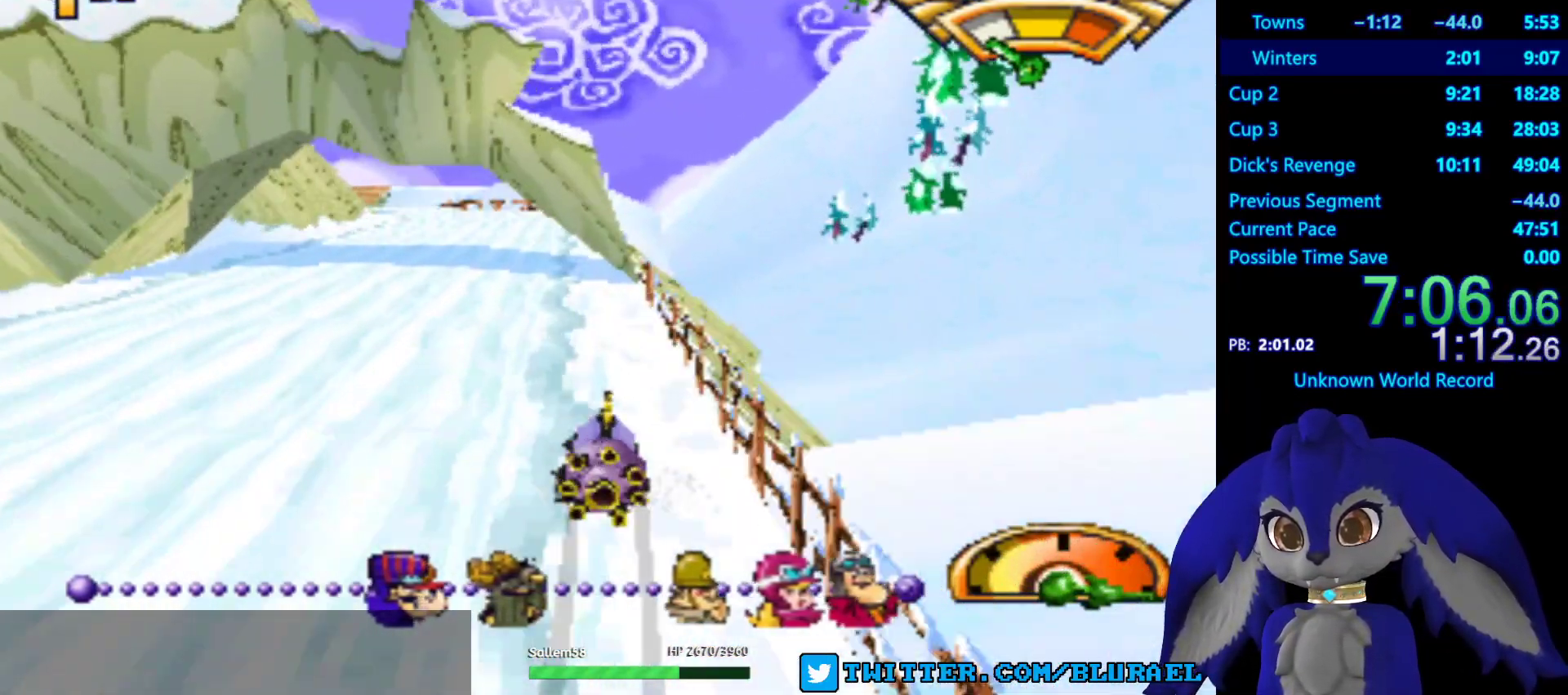
{"buttons": ["CROSS"], "left_stick": "center", "right_stick": "center", "events": [[17, "left_stick", "left"], [133, "left_stick", "center"]]}
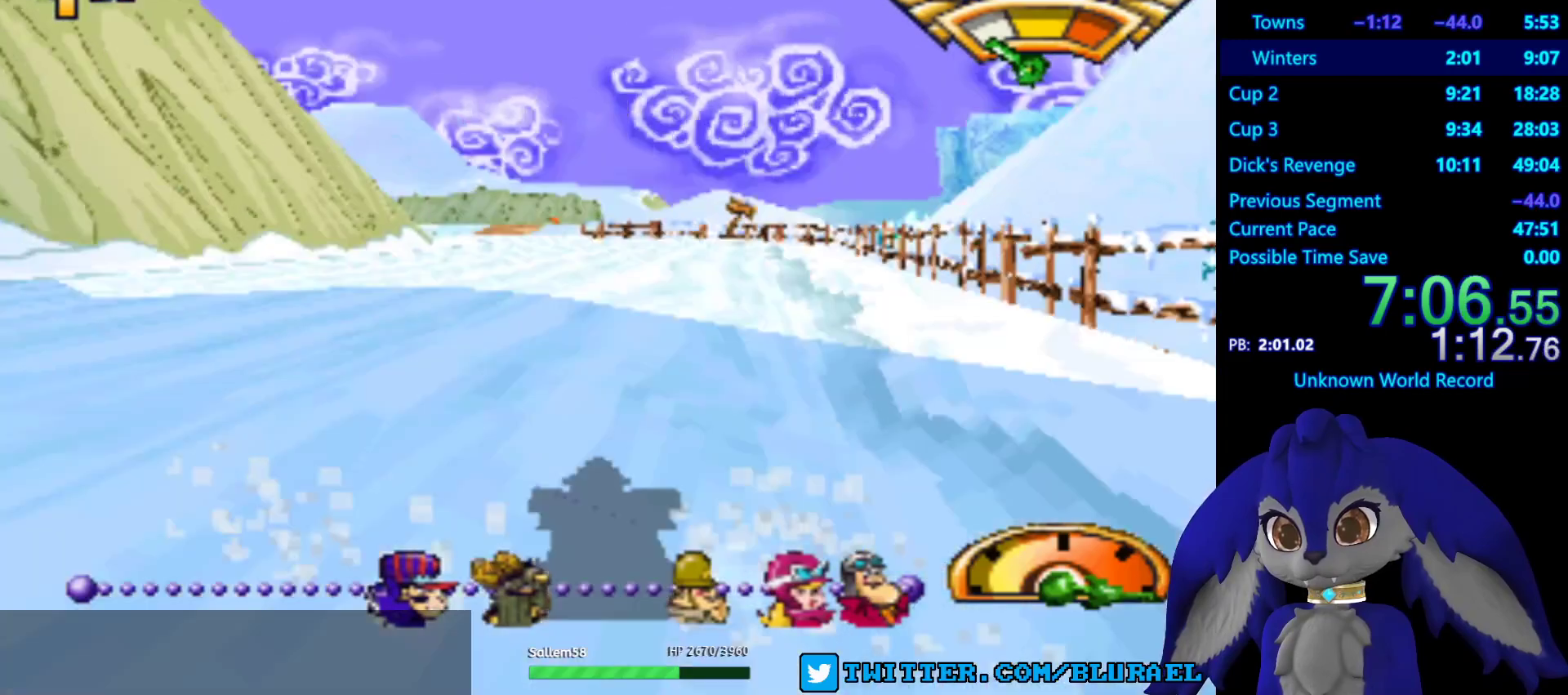
{"buttons": ["CROSS"], "left_stick": "center", "right_stick": "center", "events": [[217, "left_stick", "down-left"], [350, "CROSS", "up"], [383, "CROSS", "down"], [400, "left_stick", "center"]]}
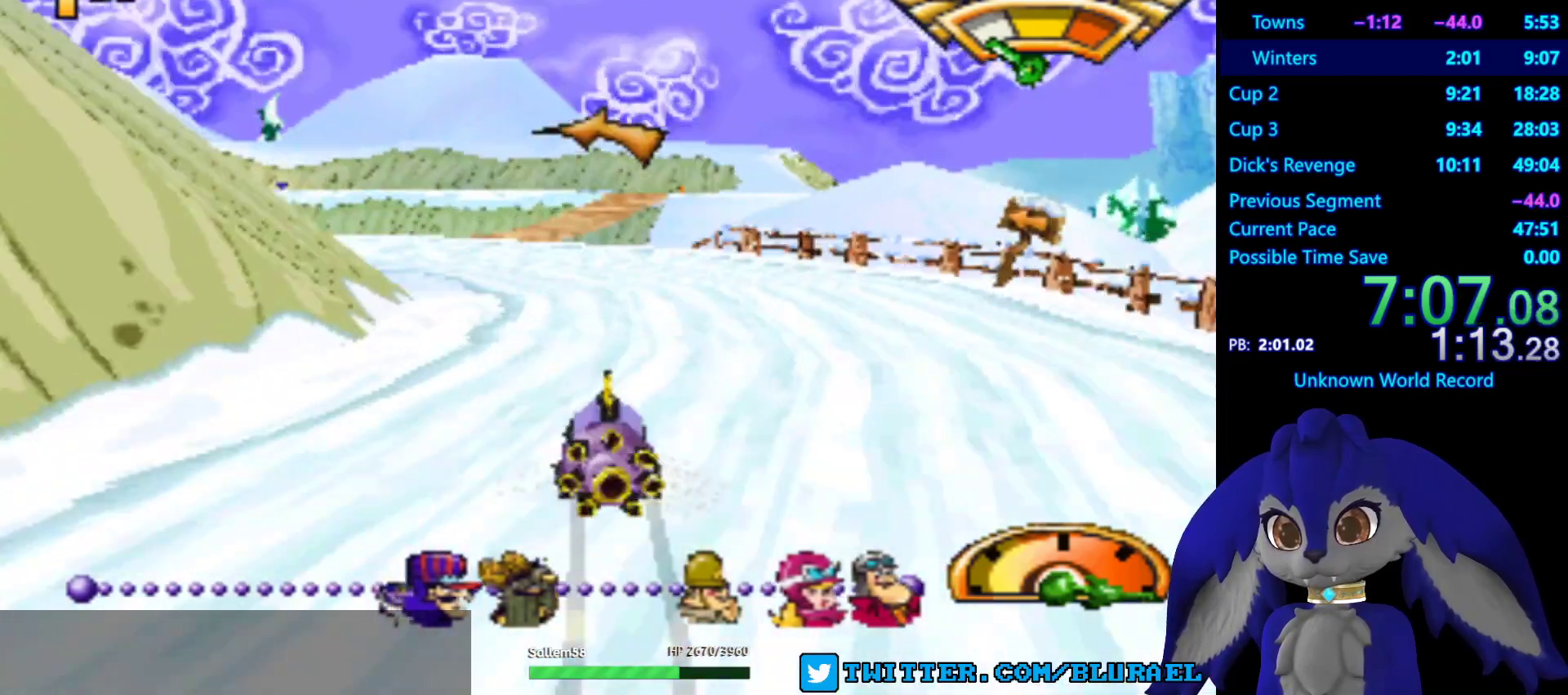
{"buttons": ["CROSS"], "left_stick": "center", "right_stick": "center", "events": [[167, "left_stick", "right"], [383, "left_stick", "center"]]}
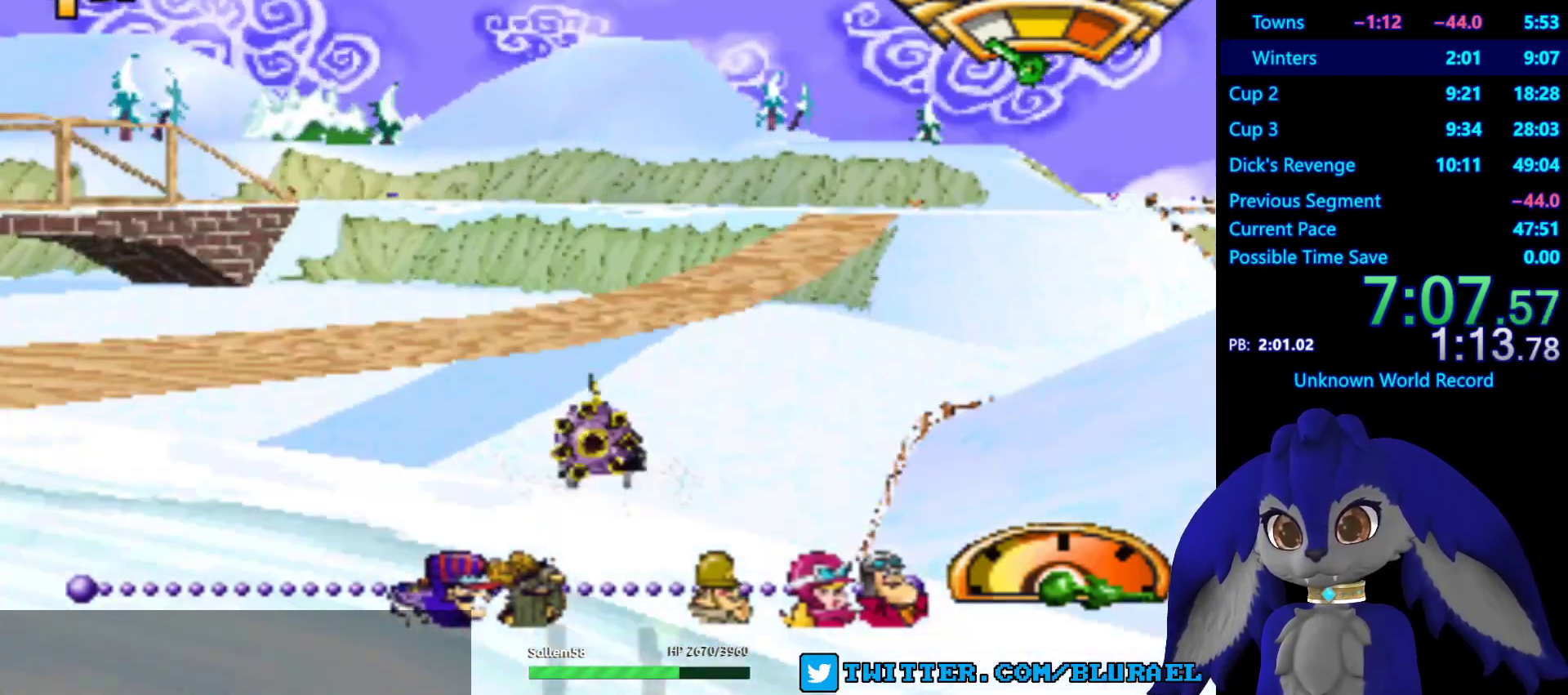
{"buttons": [], "left_stick": "down-left", "right_stick": "center", "events": [[217, "left_stick", "down-left"], [483, "CROSS", "up"]]}
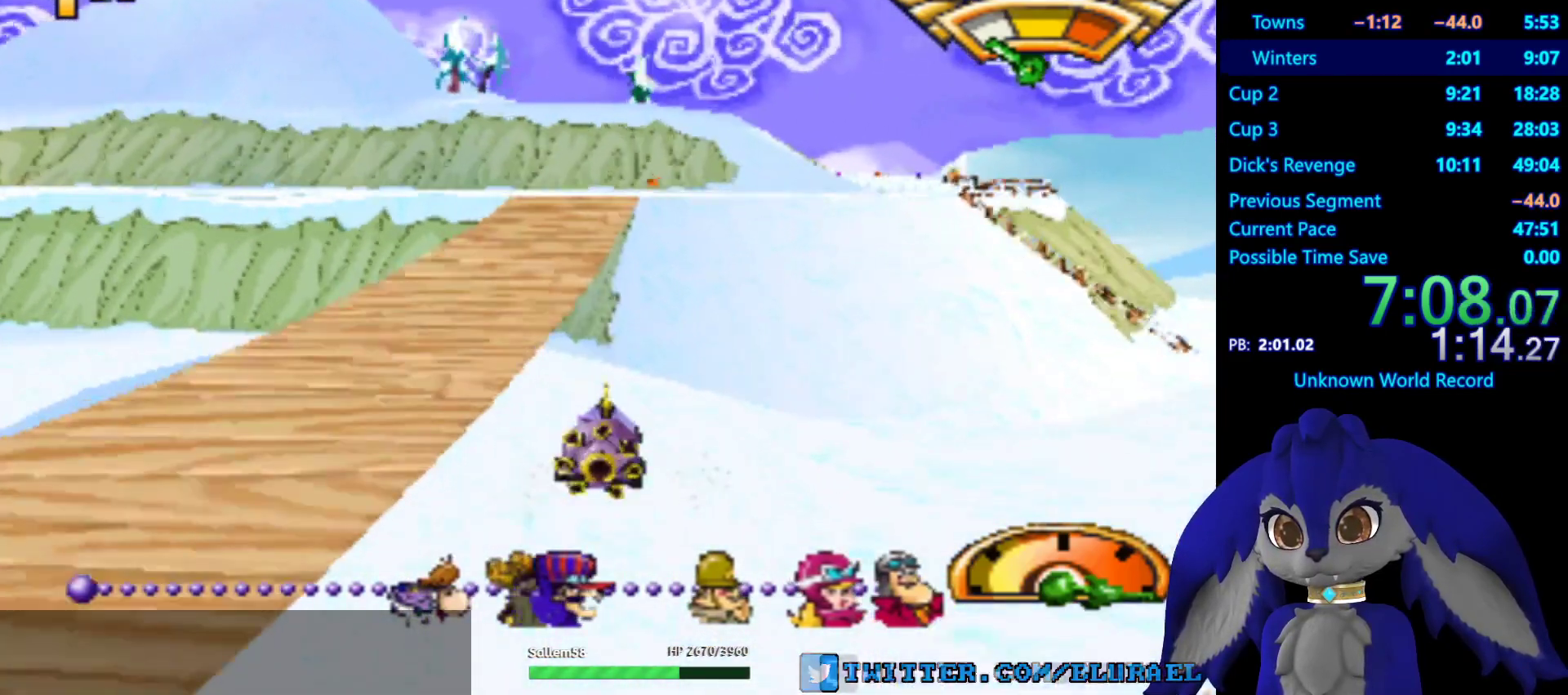
{"buttons": [], "left_stick": "right", "right_stick": "center", "events": [[17, "left_stick", "center"], [250, "left_stick", "left"], [367, "left_stick", "right"]]}
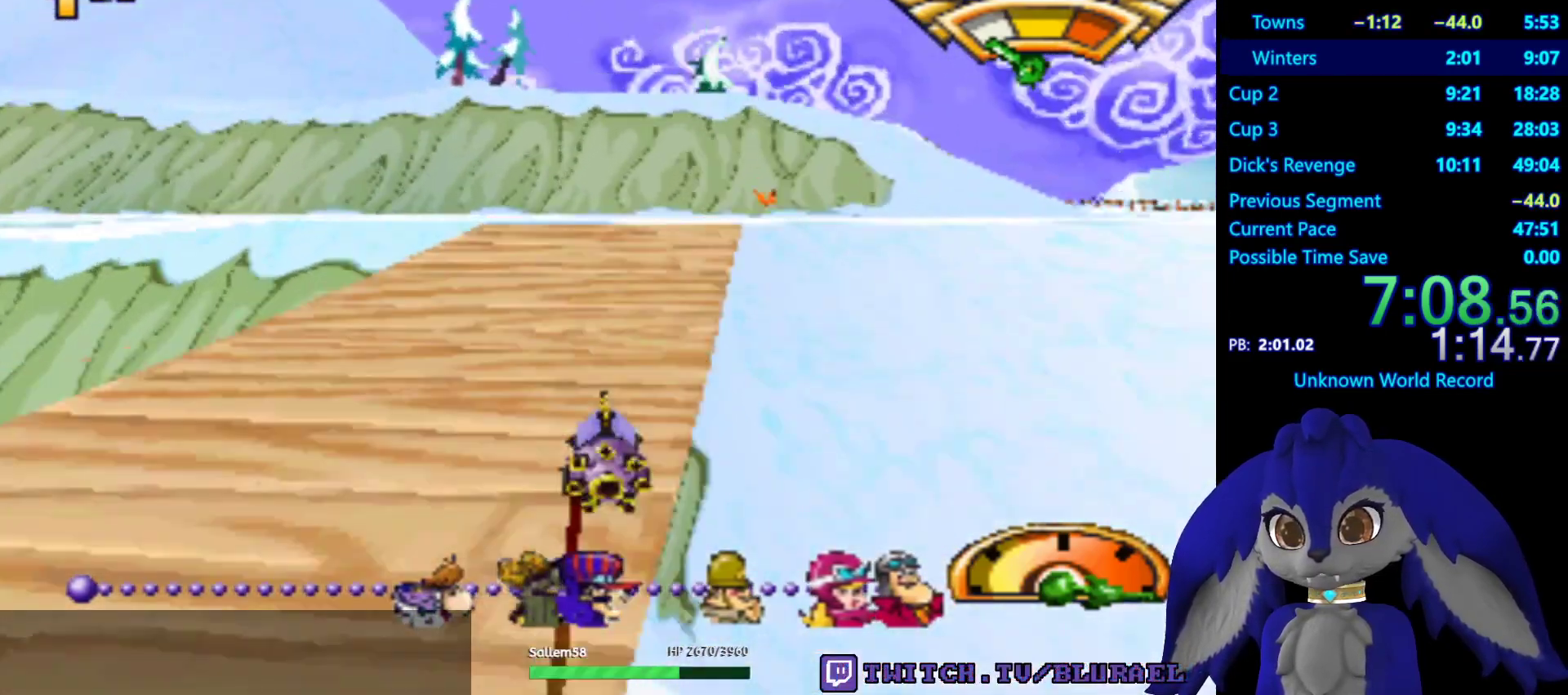
{"buttons": [], "left_stick": "right", "right_stick": "center", "events": [[17, "CROSS", "down"], [367, "CROSS", "up"]]}
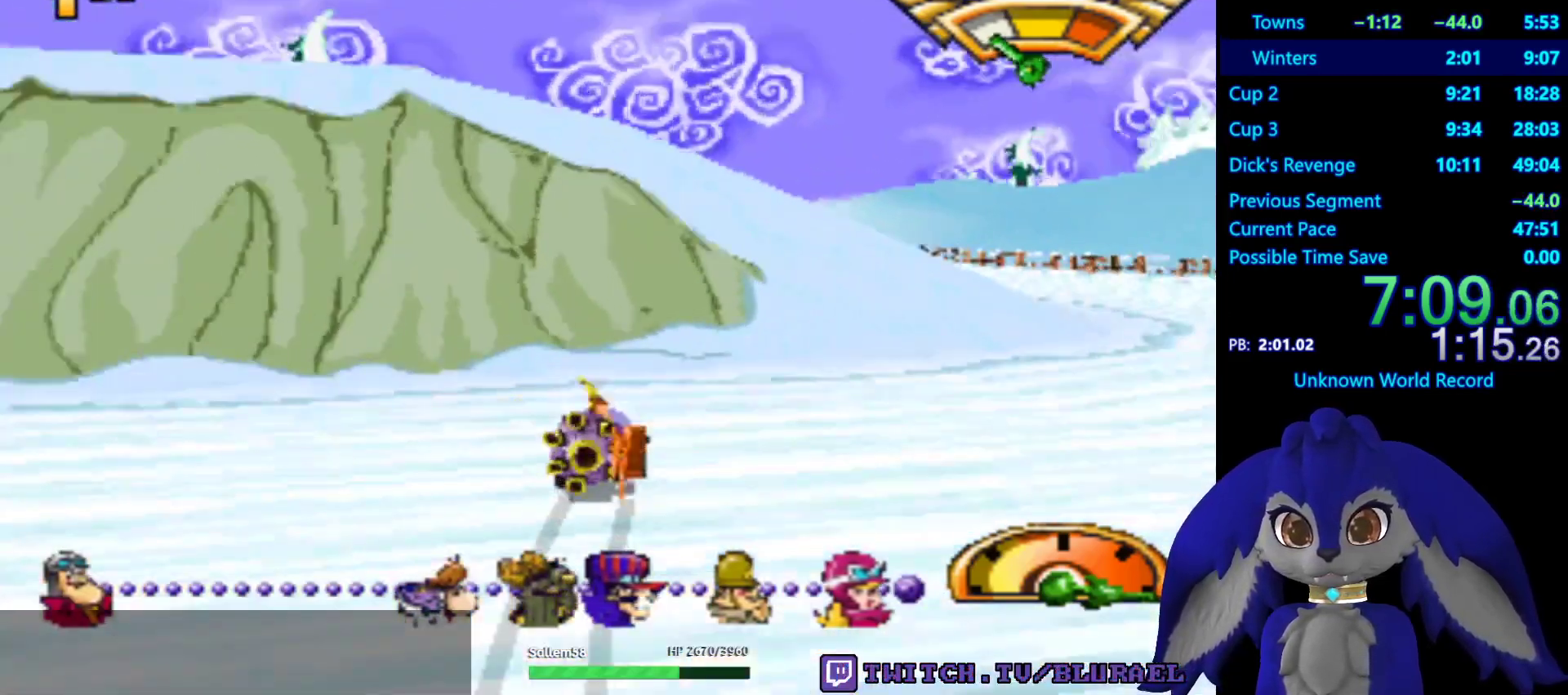
{"buttons": ["CROSS"], "left_stick": "left", "right_stick": "center", "events": [[150, "CROSS", "down"], [233, "left_stick", "left"]]}
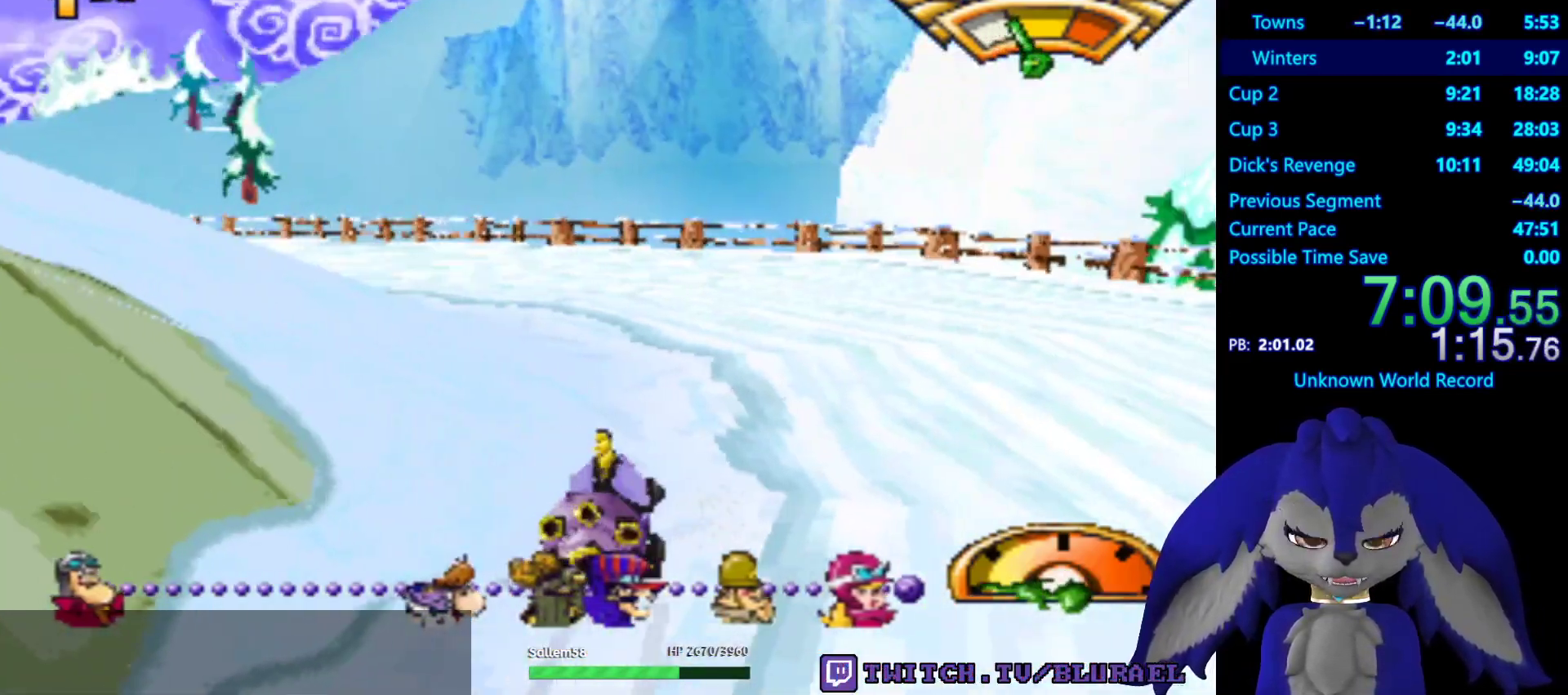
{"buttons": ["CROSS"], "left_stick": "center", "right_stick": "center", "events": [[117, "left_stick", "center"], [250, "left_stick", "right"], [500, "left_stick", "center"]]}
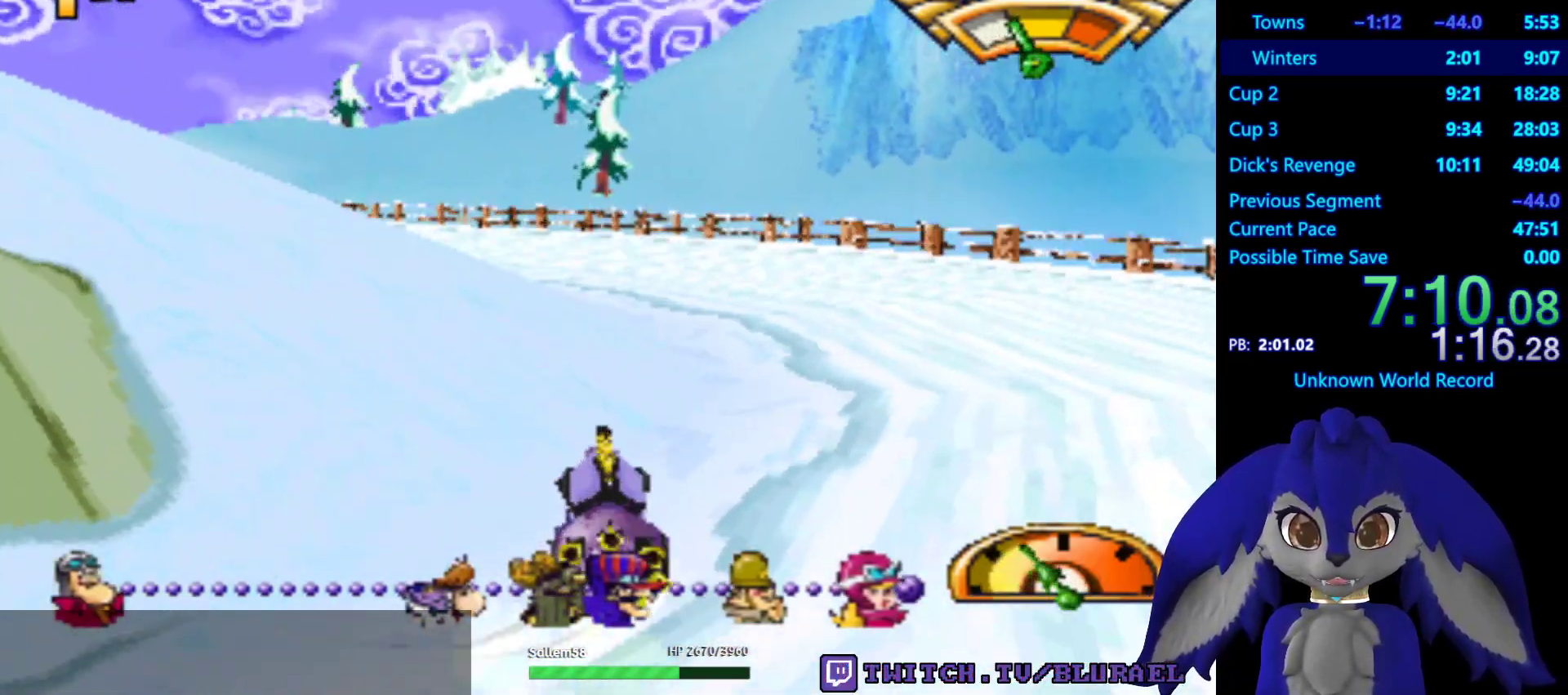
{"buttons": ["CROSS"], "left_stick": "left", "right_stick": "center", "events": [[167, "left_stick", "left"]]}
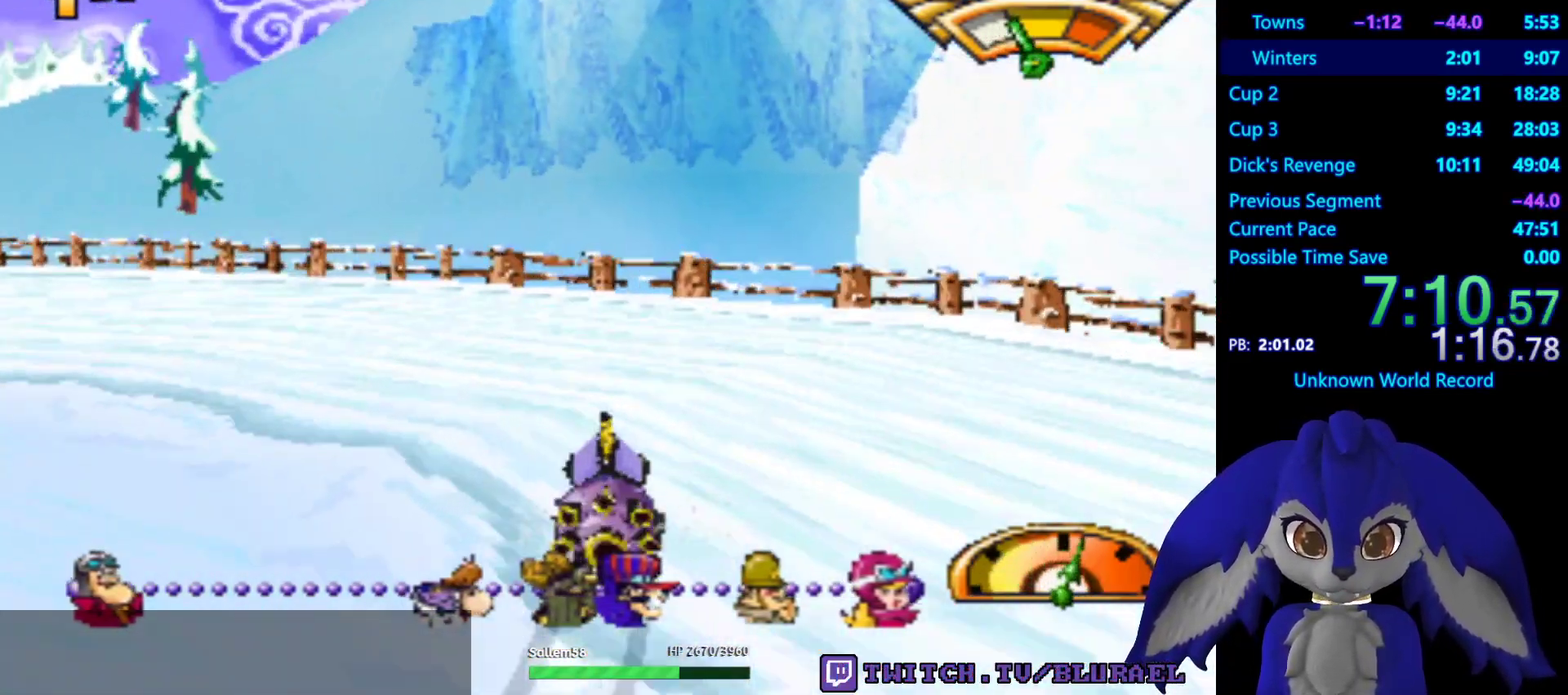
{"buttons": ["CROSS"], "left_stick": "left", "right_stick": "center", "events": []}
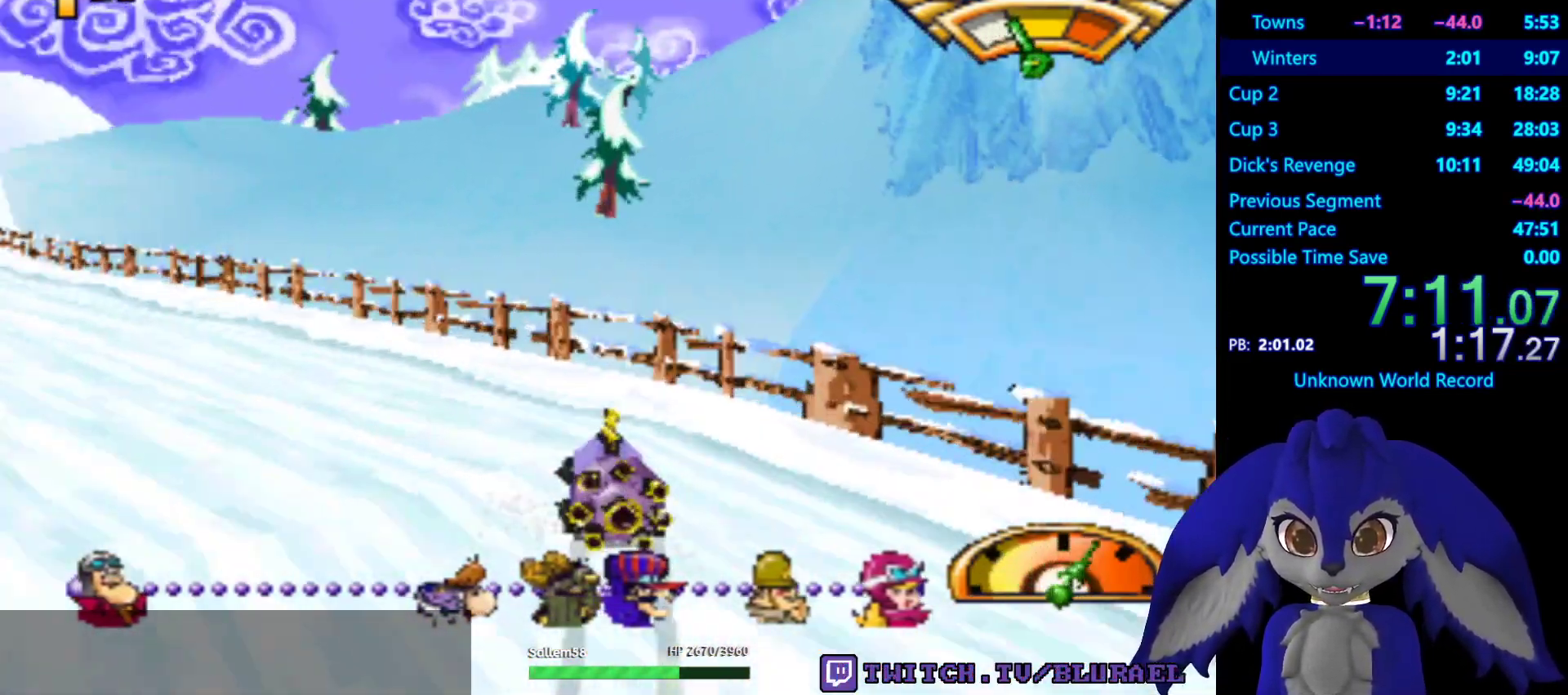
{"buttons": ["CROSS"], "left_stick": "center", "right_stick": "center", "events": [[250, "left_stick", "center"]]}
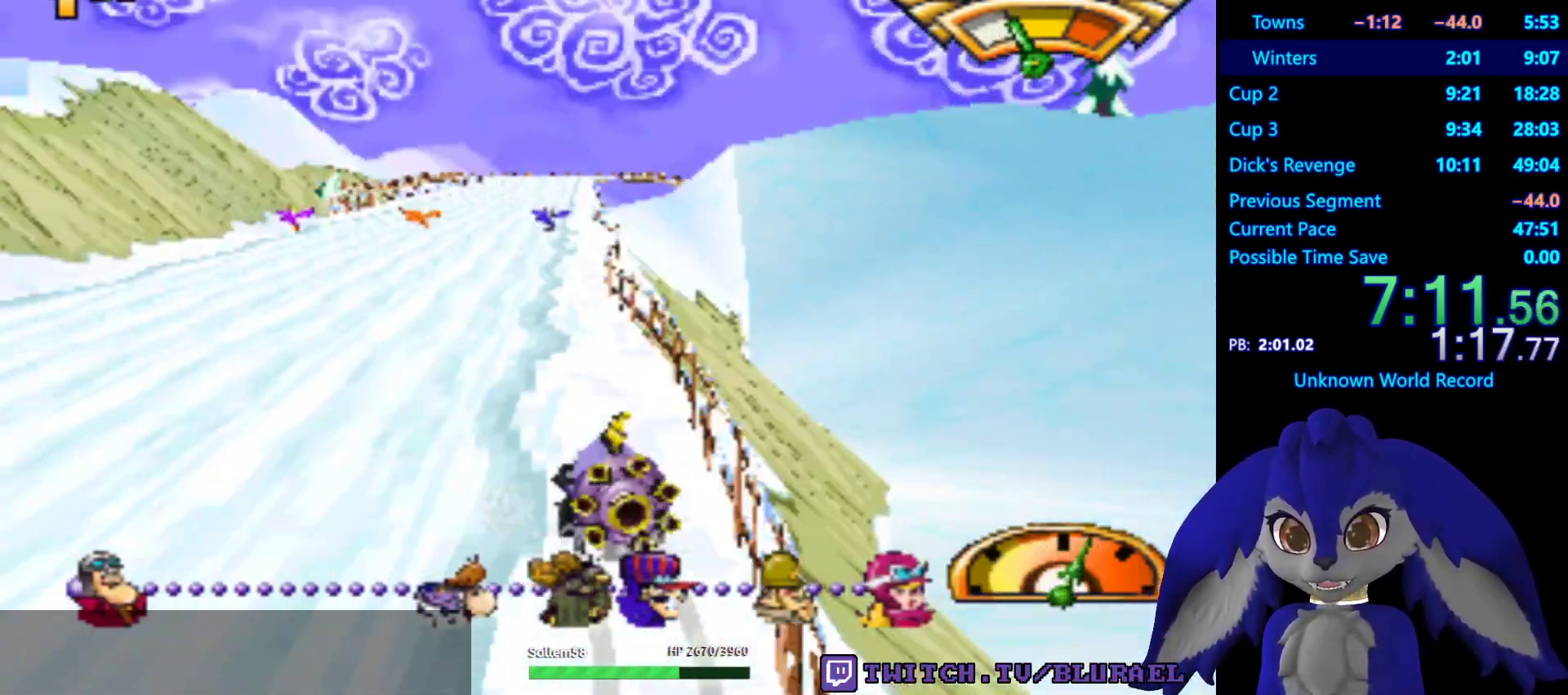
{"buttons": ["CROSS"], "left_stick": "right", "right_stick": "center", "events": [[417, "left_stick", "right"]]}
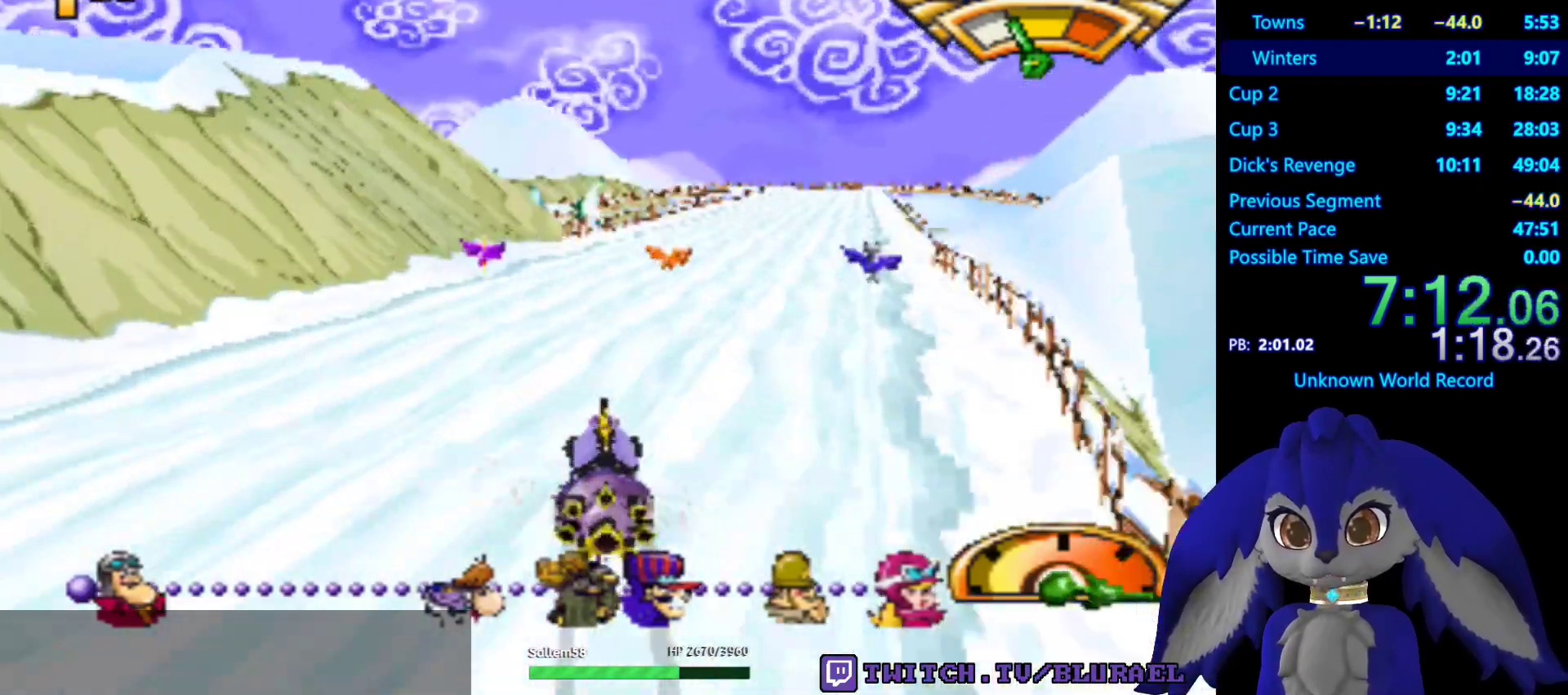
{"buttons": ["CROSS"], "left_stick": "center", "right_stick": "center", "events": [[100, "left_stick", "center"]]}
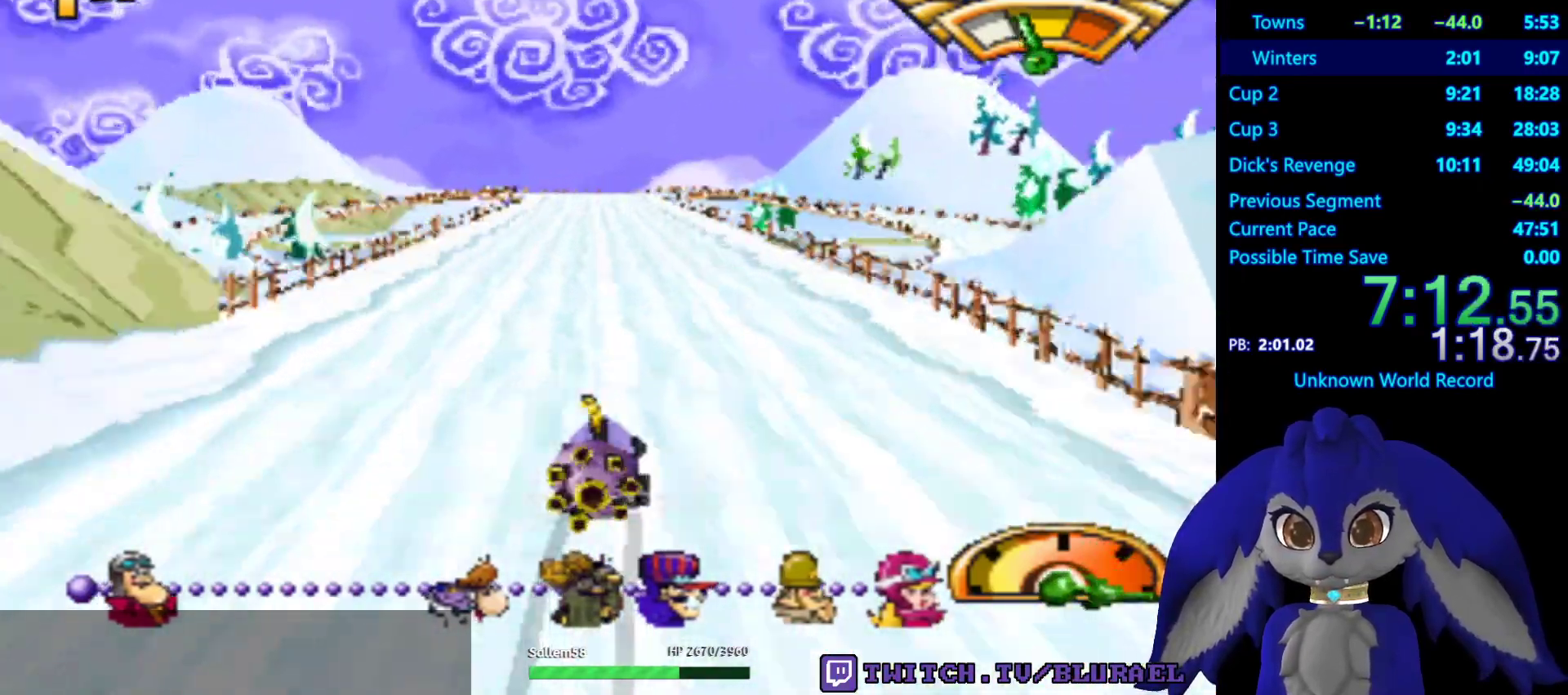
{"buttons": ["CROSS"], "left_stick": "left", "right_stick": "center", "events": [[50, "left_stick", "left"], [133, "left_stick", "center"], [483, "left_stick", "left"]]}
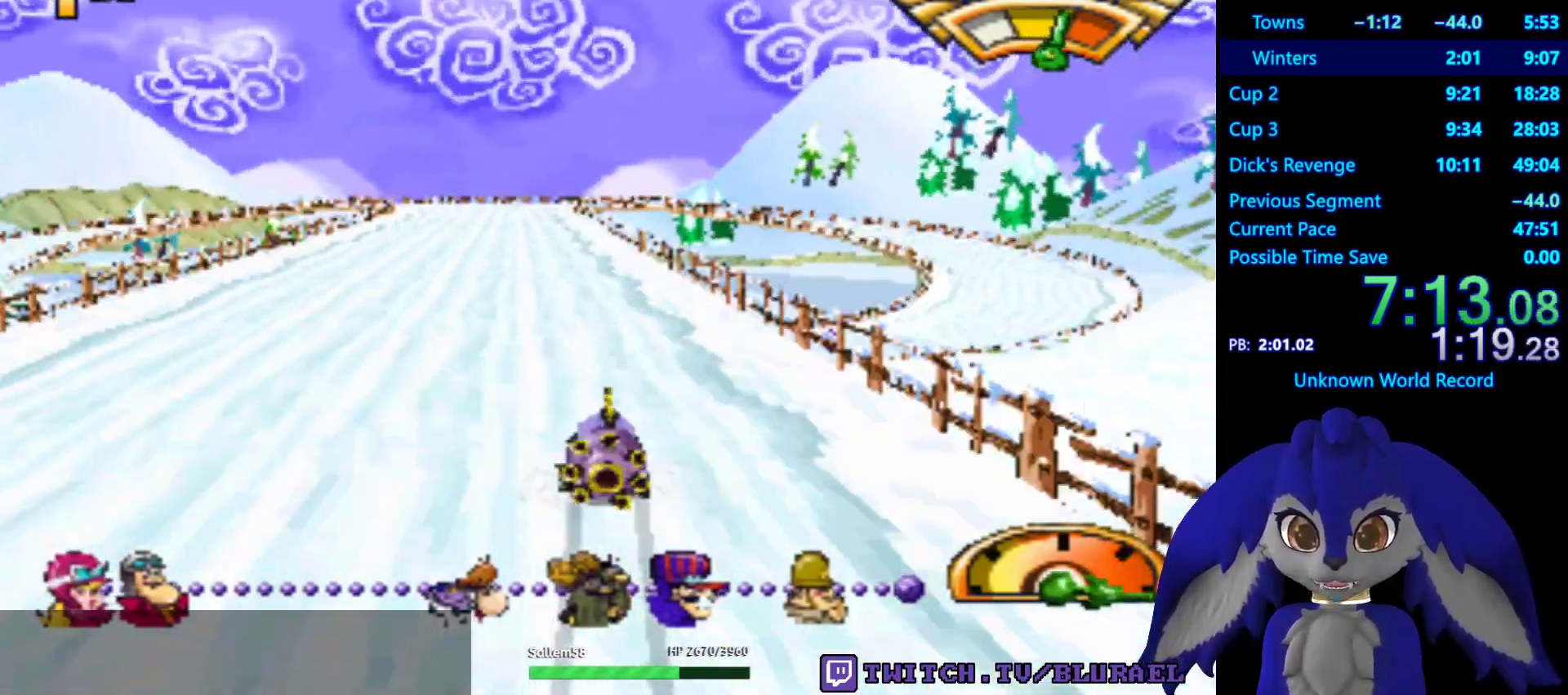
{"buttons": ["CROSS"], "left_stick": "right", "right_stick": "center", "events": [[67, "left_stick", "center"], [500, "left_stick", "right"]]}
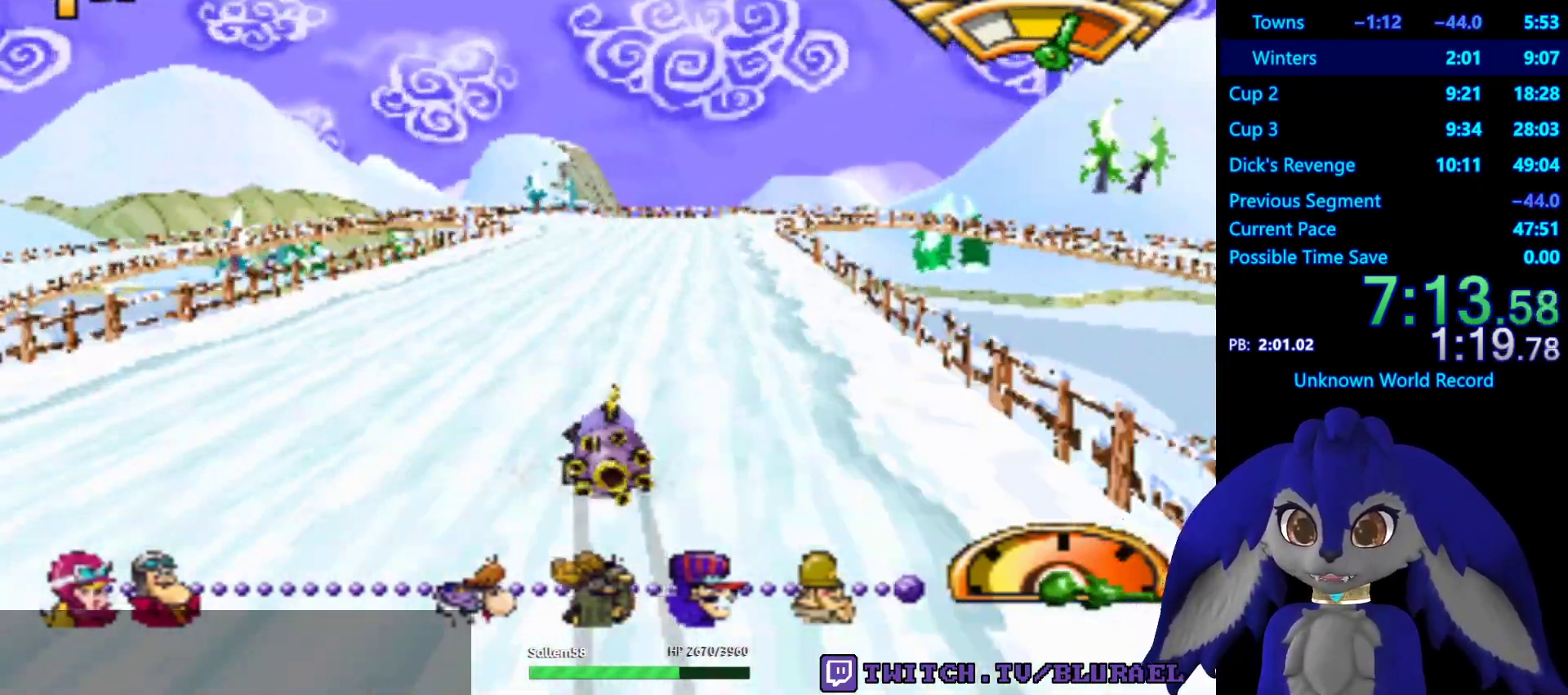
{"buttons": [], "left_stick": "left", "right_stick": "center", "events": [[133, "left_stick", "center"], [250, "CROSS", "up"], [250, "left_stick", "left"], [350, "CROSS", "down"], [417, "CROSS", "up"]]}
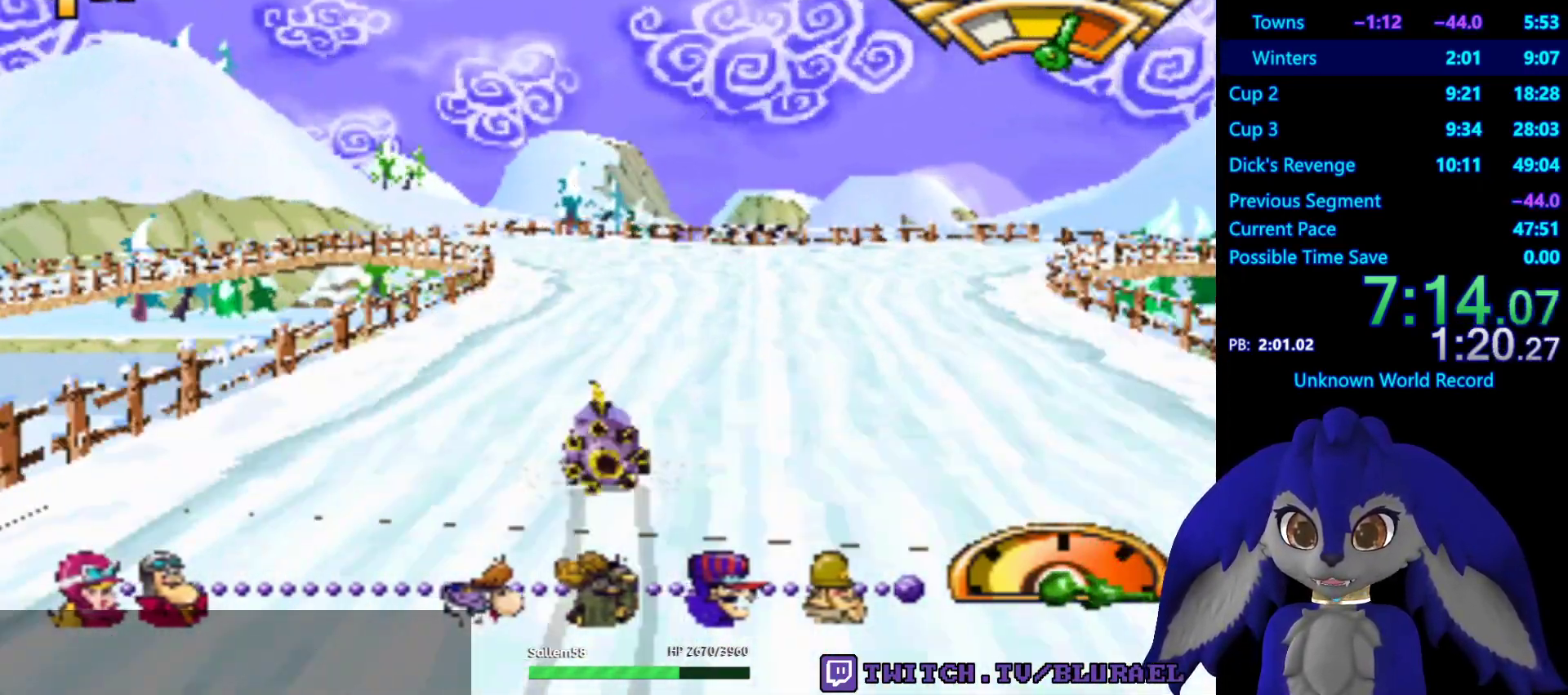
{"buttons": ["CROSS"], "left_stick": "left", "right_stick": "center", "events": [[333, "CROSS", "down"]]}
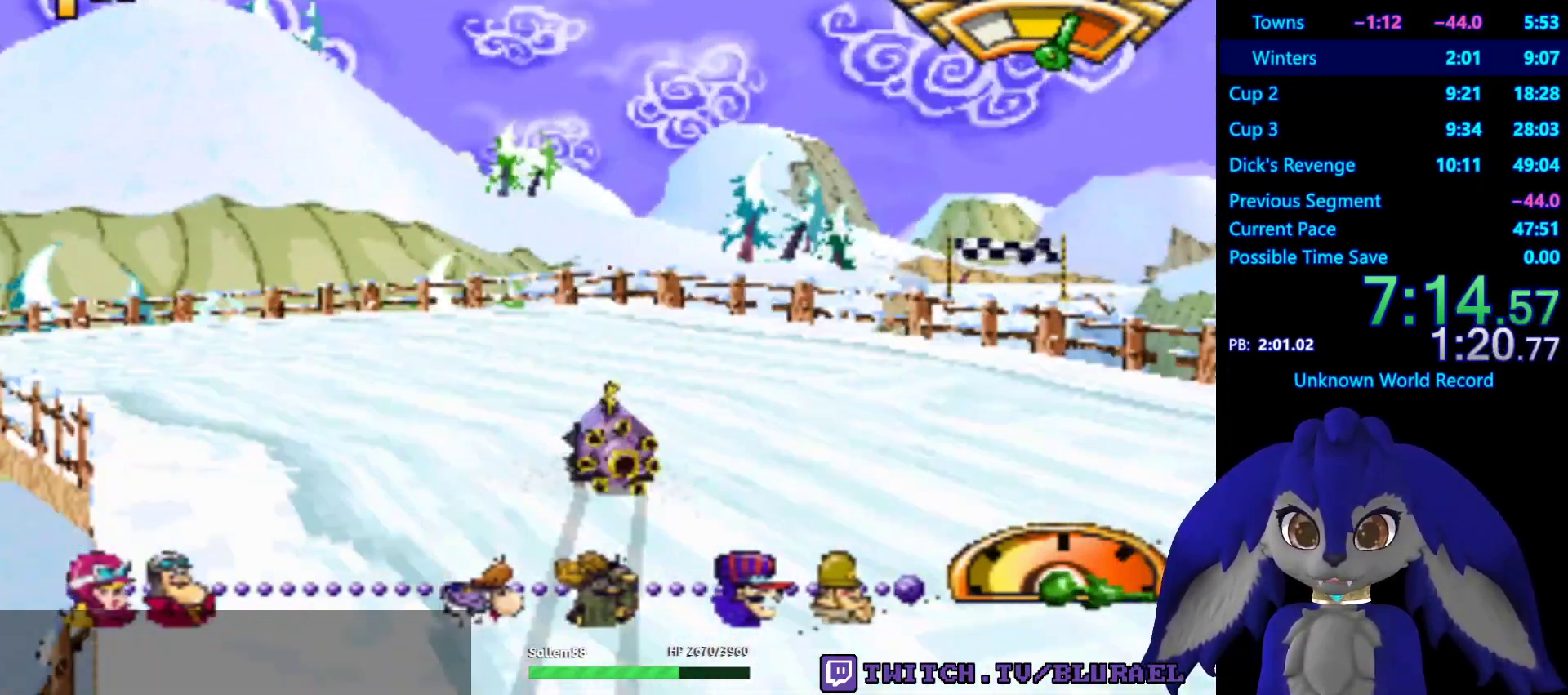
{"buttons": ["CROSS"], "left_stick": "left", "right_stick": "center", "events": []}
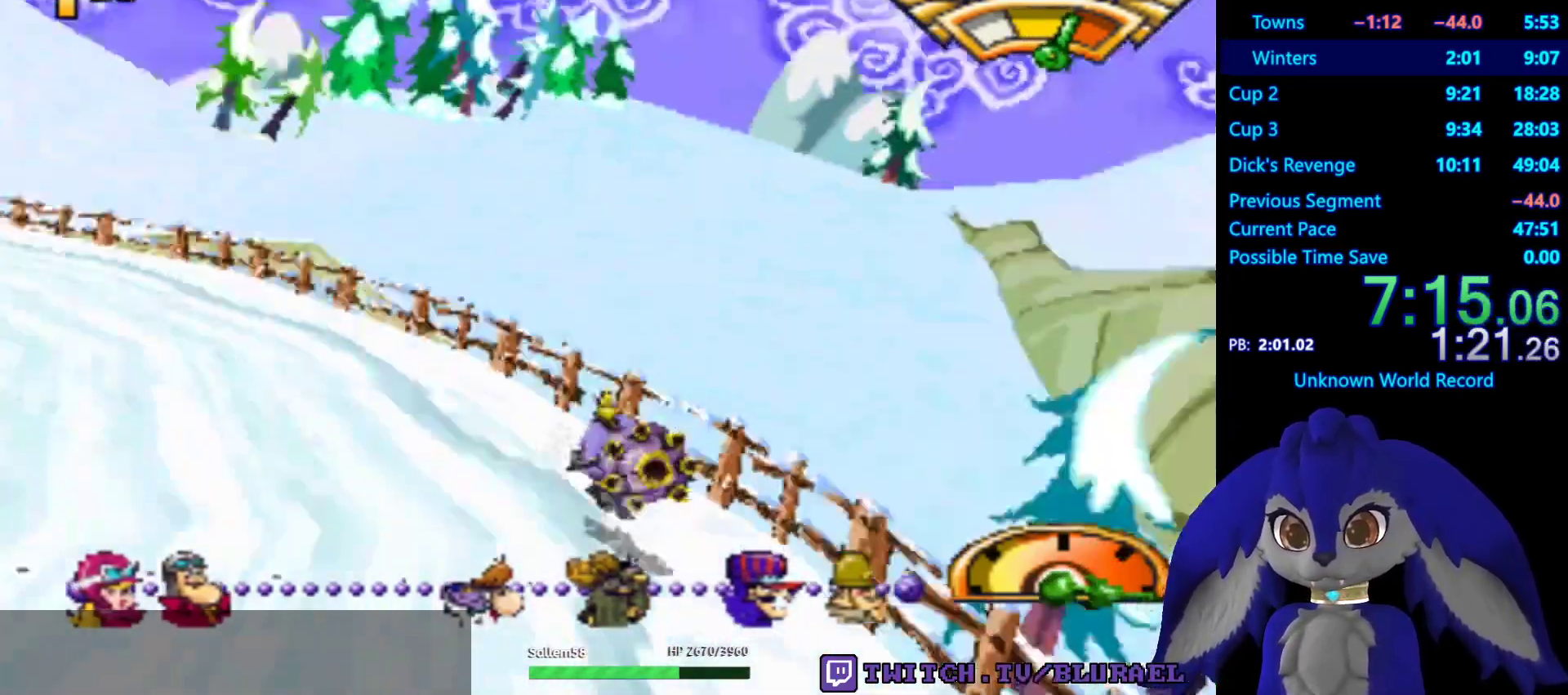
{"buttons": ["CROSS"], "left_stick": "left", "right_stick": "center", "events": []}
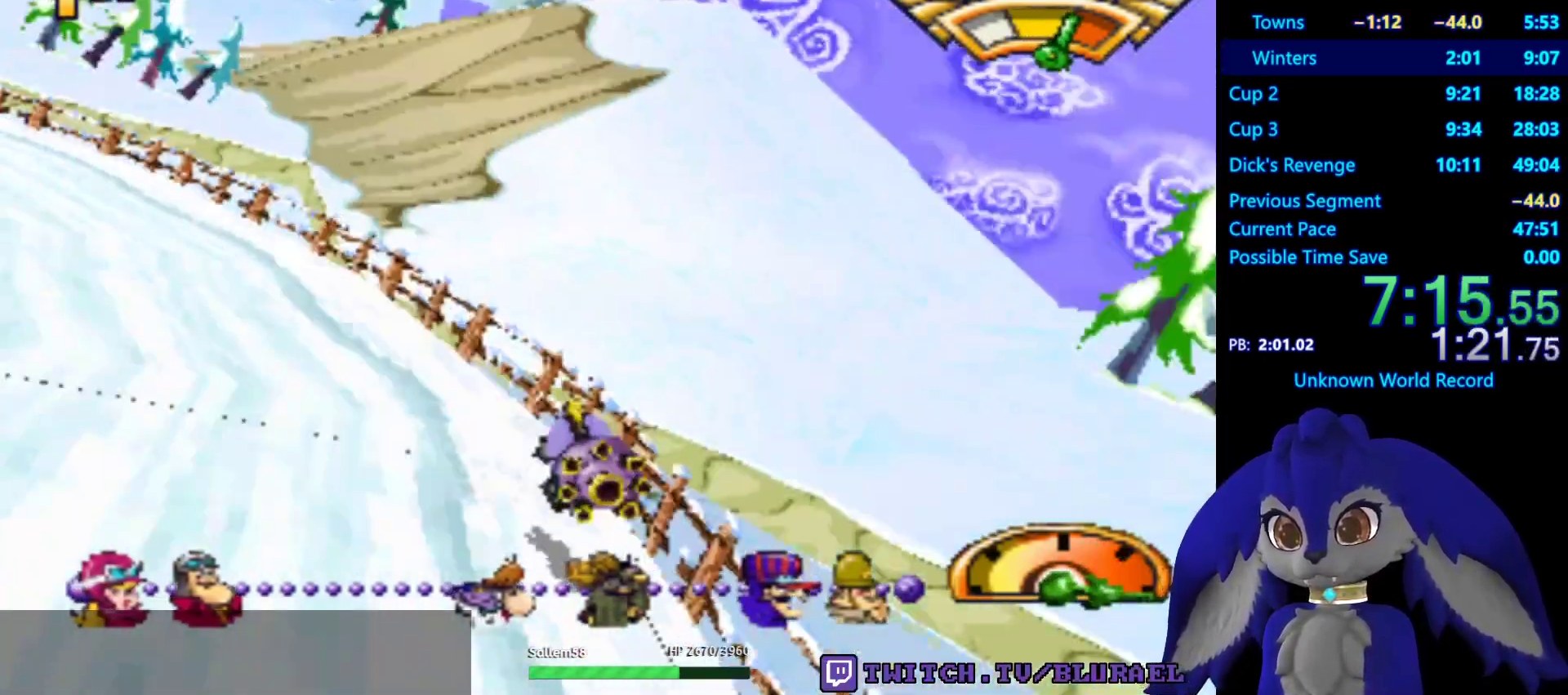
{"buttons": ["CROSS"], "left_stick": "left", "right_stick": "center", "events": []}
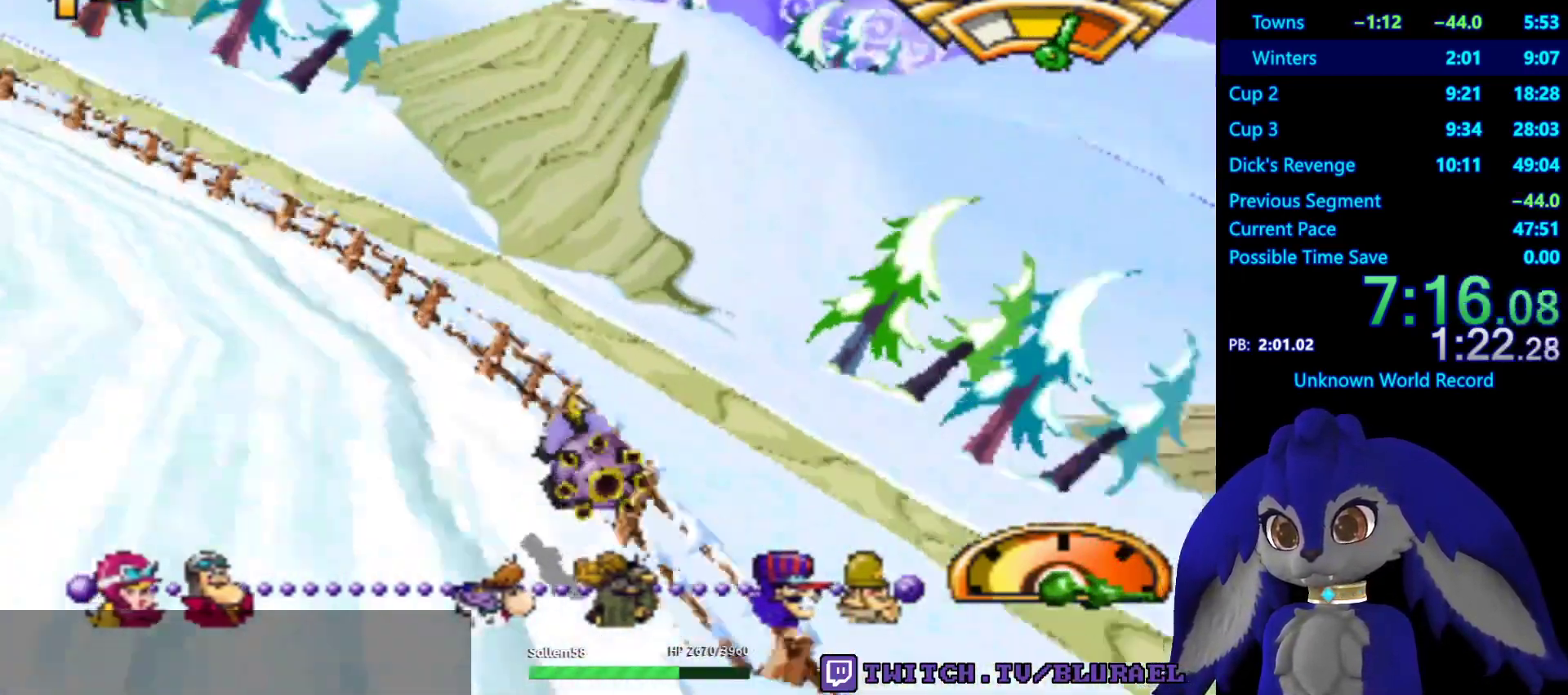
{"buttons": ["SQUARE"], "left_stick": "left", "right_stick": "center", "events": [[83, "CROSS", "up"], [267, "SQUARE", "down"]]}
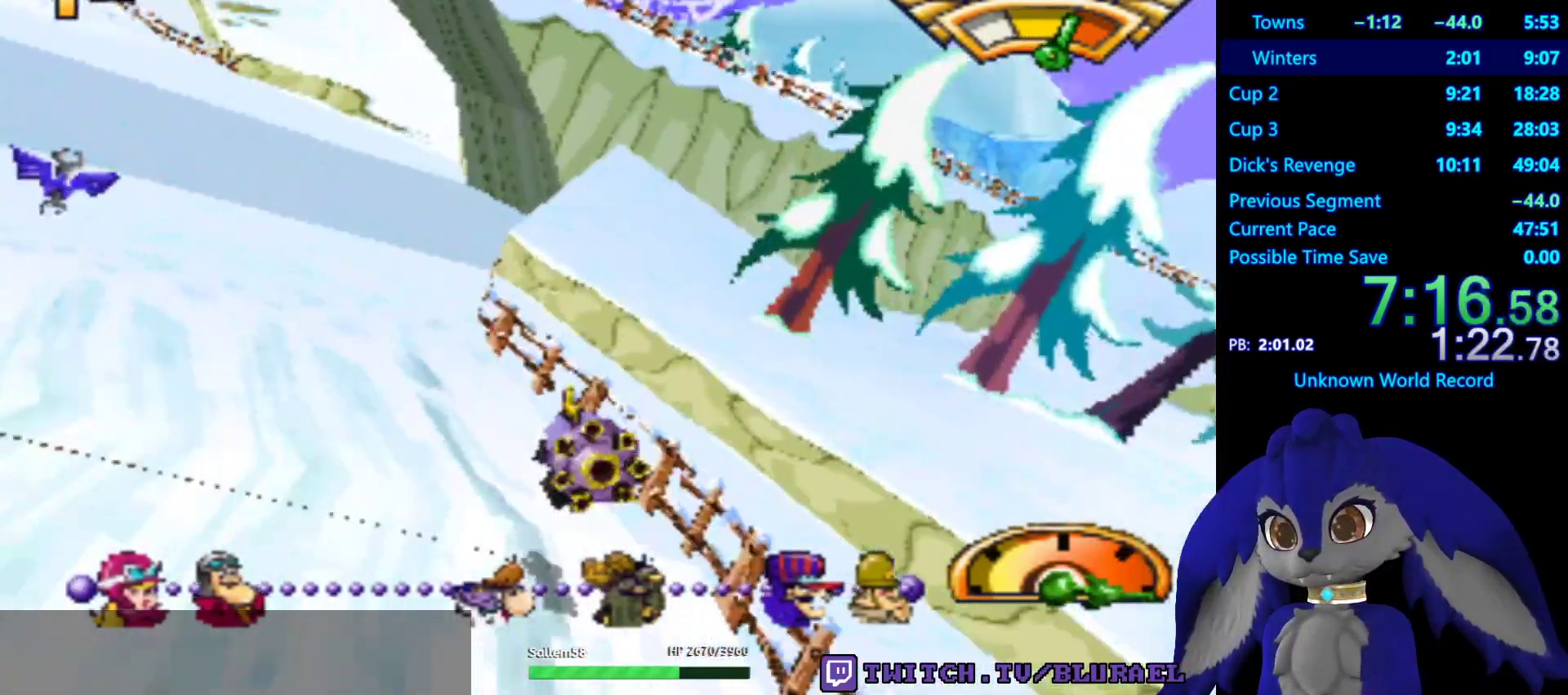
{"buttons": ["SQUARE"], "left_stick": "left", "right_stick": "center", "events": []}
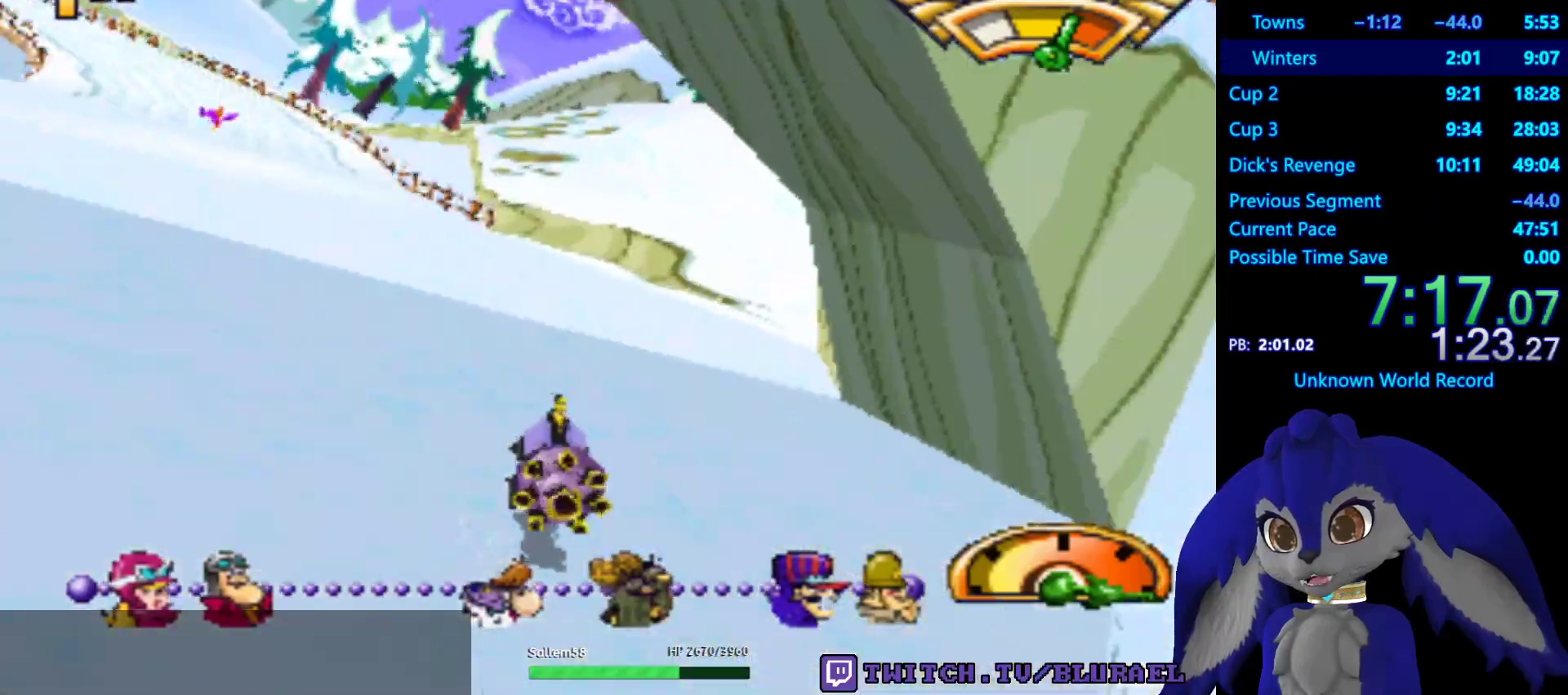
{"buttons": ["SQUARE"], "left_stick": "left", "right_stick": "center", "events": []}
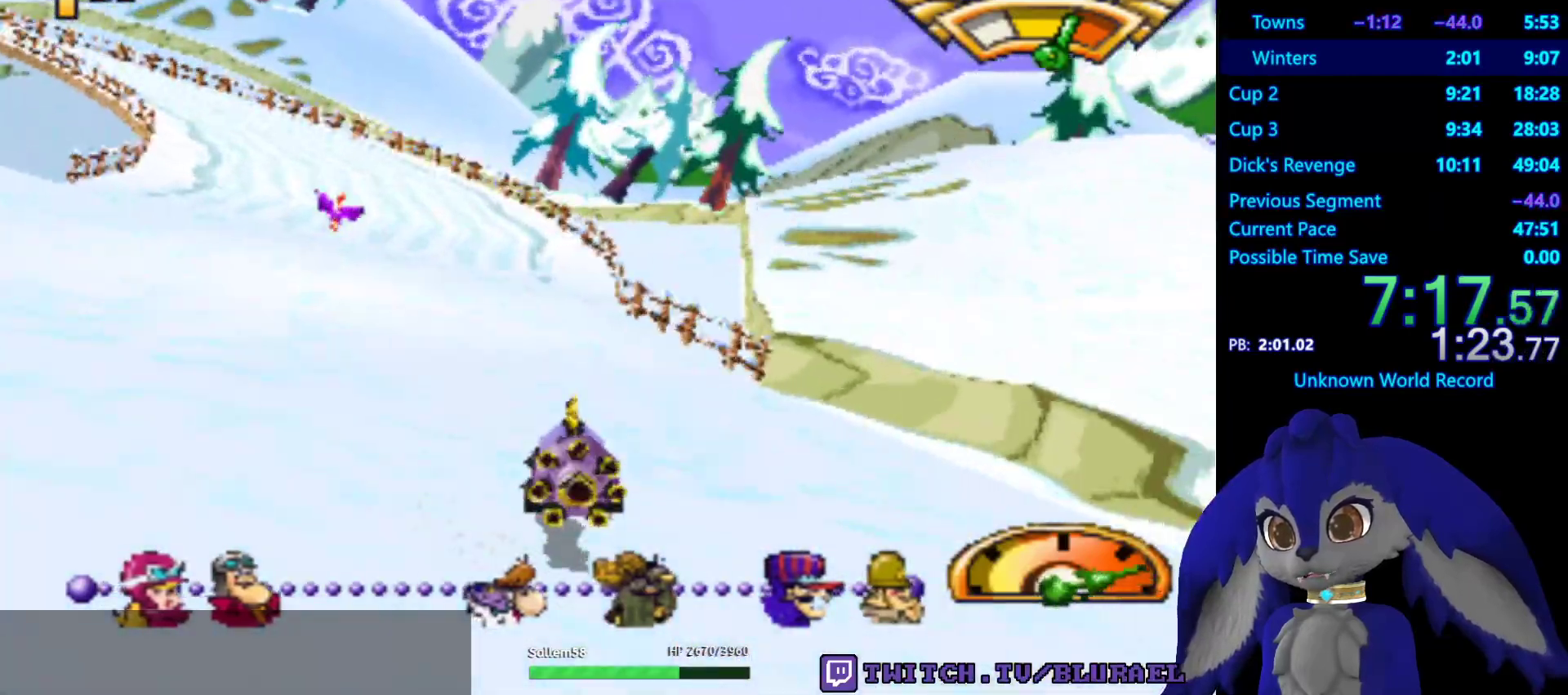
{"buttons": ["SQUARE"], "left_stick": "left", "right_stick": "center", "events": []}
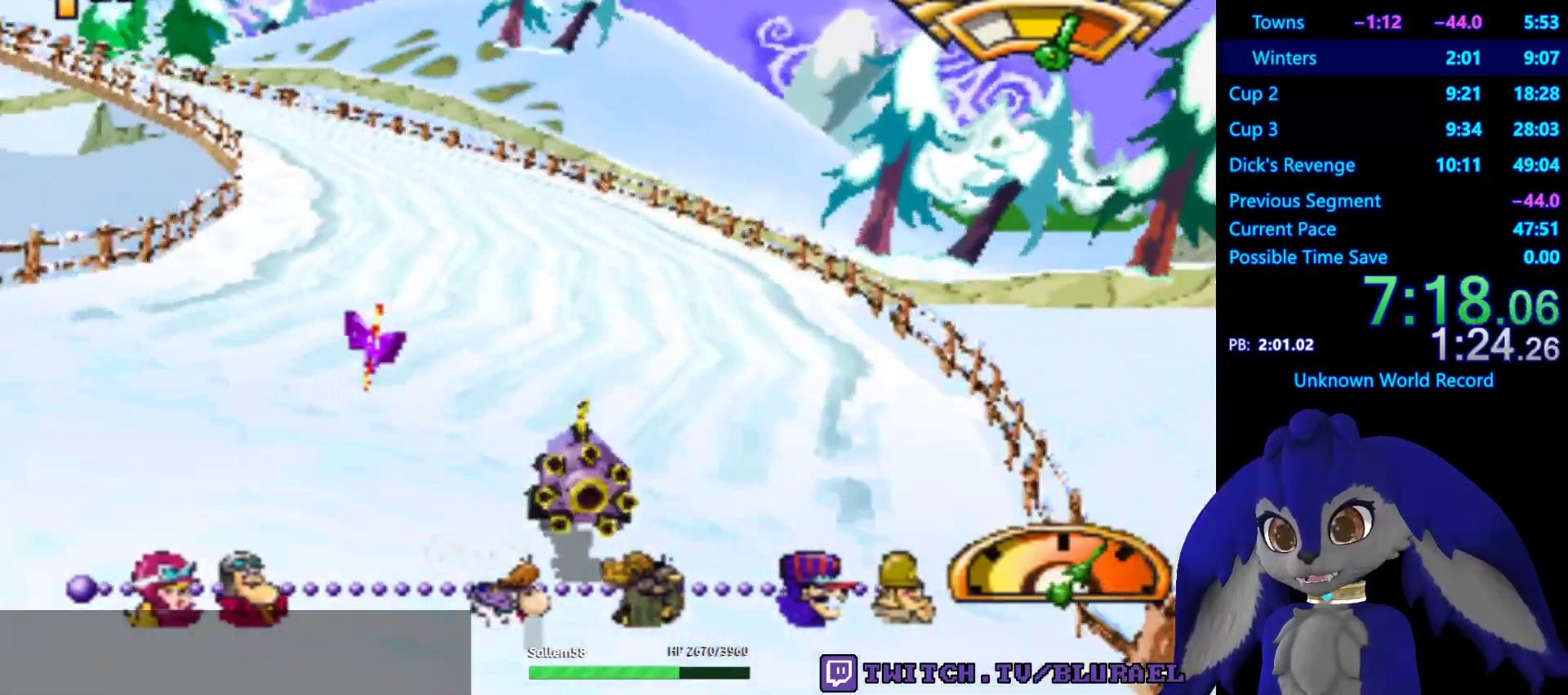
{"buttons": ["SQUARE"], "left_stick": "left", "right_stick": "center", "events": []}